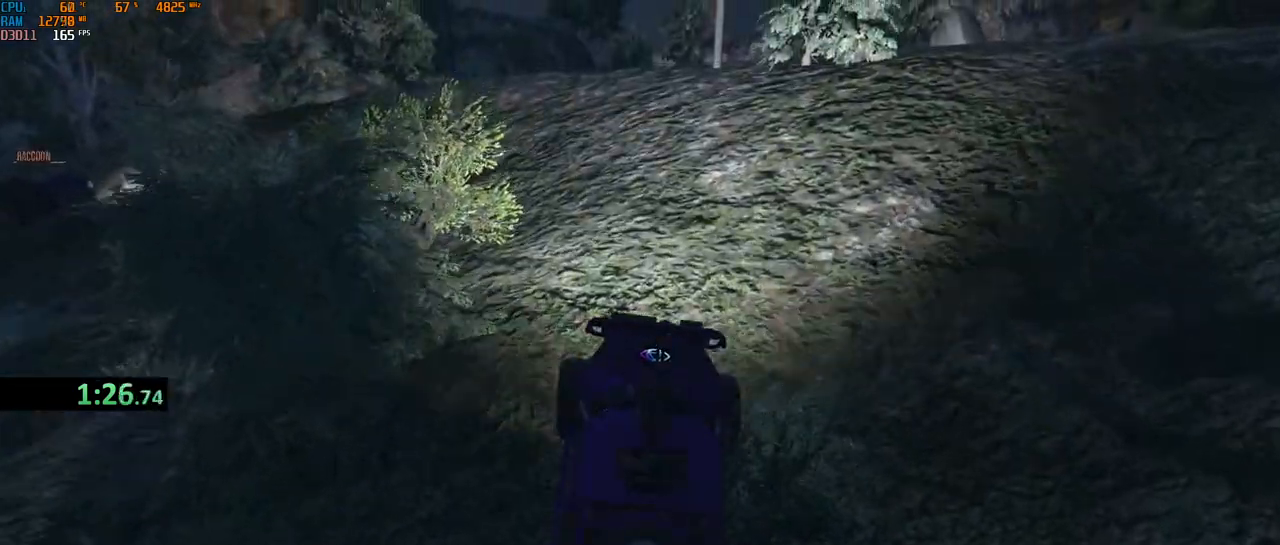
Gameplay with keyboard and mouse; each line is a JSON object with the keys and mouse buttons held at the frame after it. "events" lists presses ("down") and releases ("up") of "1", "2", "3", "4", "5", "a", "alt", "b", "c", "ctrl", "d", "e", "f", "g", "q", "r", "s", "shift", "space", "t", "tab", "v", "w", "x", "z", "mouse_left", "mouse_wheel", "mouse_right", "mouse_mb4" and "mouse_mb5" between this image and that frame as [ms after this image, input, new state], when the widget could be followed in between. "mouse_left", "mouse_wheel", "mouse_right", "mouse_mb4", "mouse_mb5" = the "left", "wheel", "right", "mb4", "mb5" buttons of the "mouse" list. No other keys are recorded. "wheel" means that the mouse wheel is clicked or scrolled. Not read: mouse_move.
{"keys": ["a", "d", "shift", "w"], "mouse": [], "events": [[267, "d", "down"], [283, "a", "up"], [367, "a", "down"], [367, "shift", "down"]]}
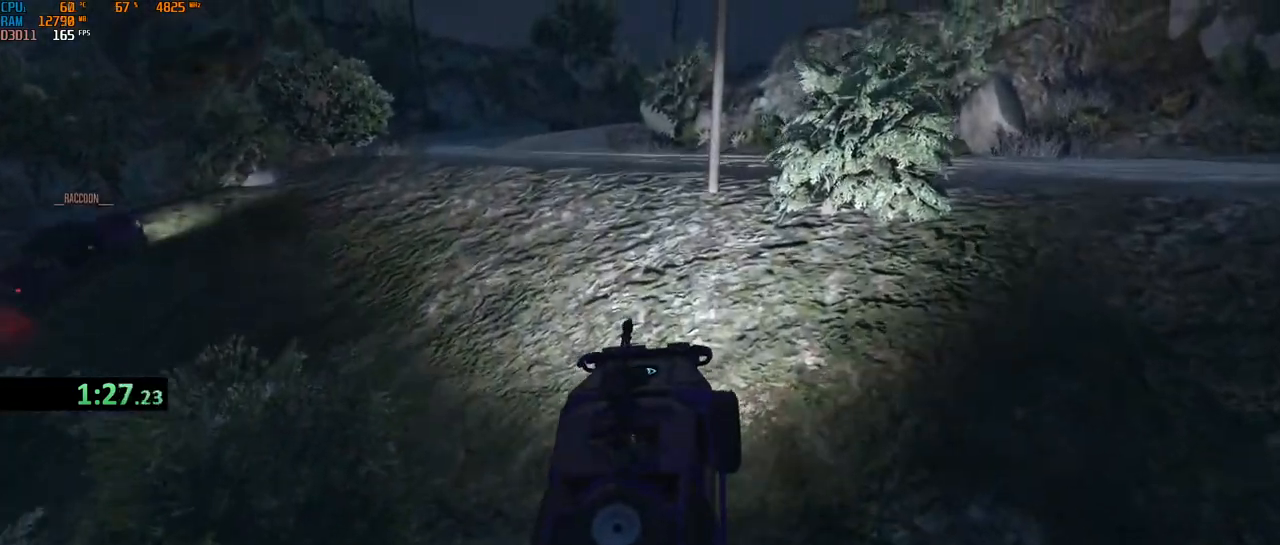
{"keys": ["w"], "mouse": [], "events": [[83, "a", "up"], [133, "a", "down"], [183, "d", "up"], [267, "shift", "up"], [317, "a", "up"]]}
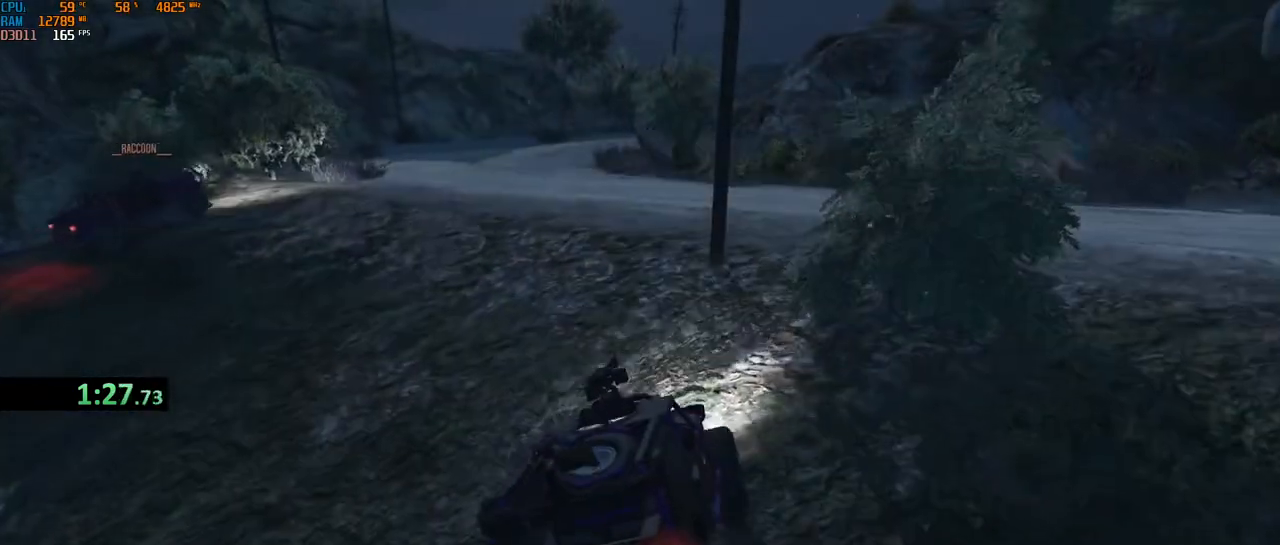
{"keys": ["w"], "mouse": [], "events": []}
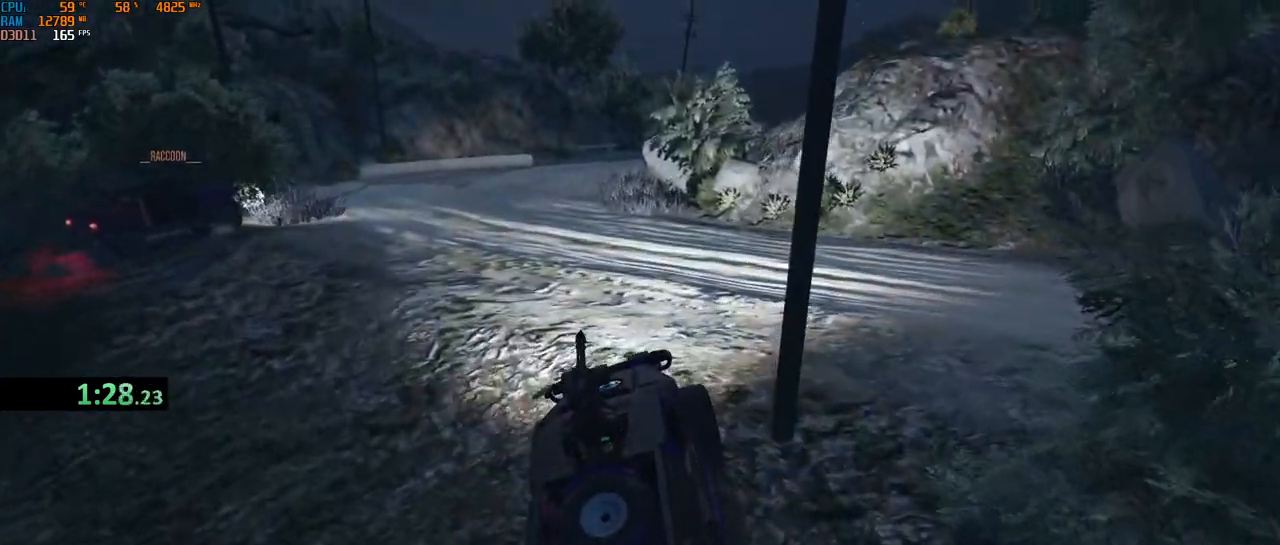
{"keys": ["a", "w"], "mouse": [], "events": [[33, "d", "down"], [150, "d", "up"], [167, "shift", "down"], [300, "shift", "up"], [450, "a", "down"]]}
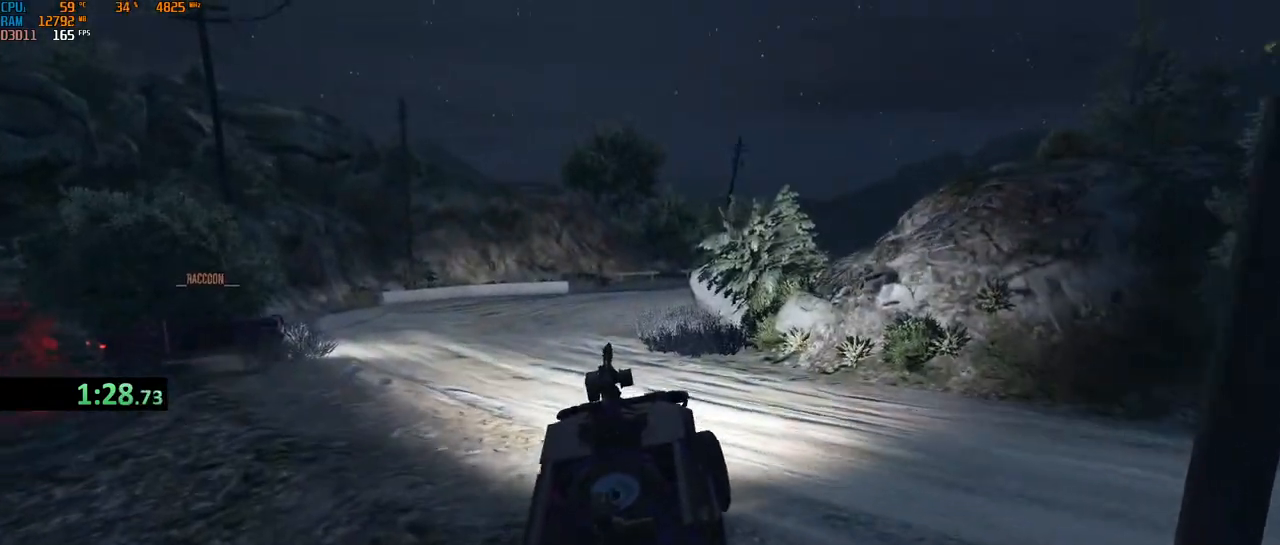
{"keys": ["w"], "mouse": [], "events": [[50, "a", "up"], [117, "a", "down"], [117, "shift", "down"], [200, "a", "up"], [250, "shift", "up"]]}
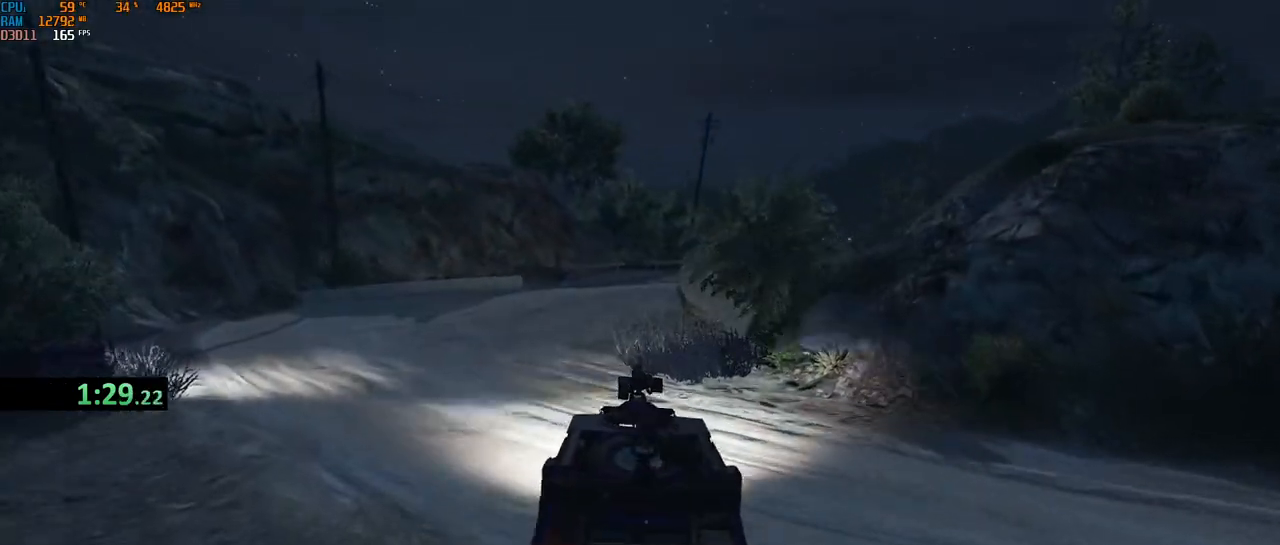
{"keys": ["w"], "mouse": [], "events": [[100, "d", "down"], [200, "d", "up"]]}
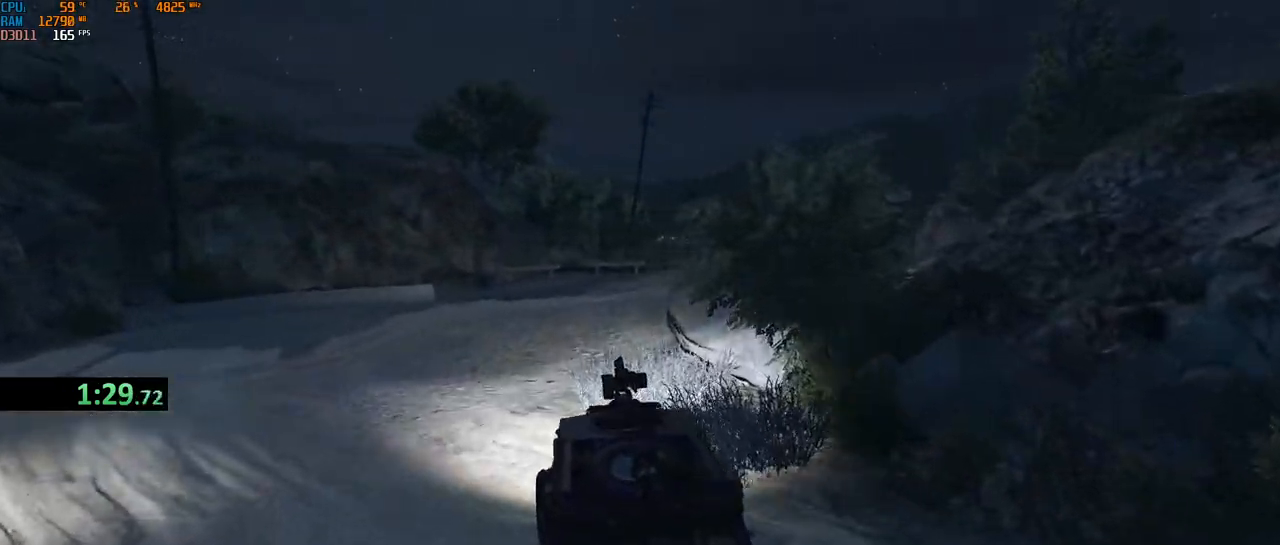
{"keys": ["d", "w"], "mouse": [], "events": [[100, "d", "down"]]}
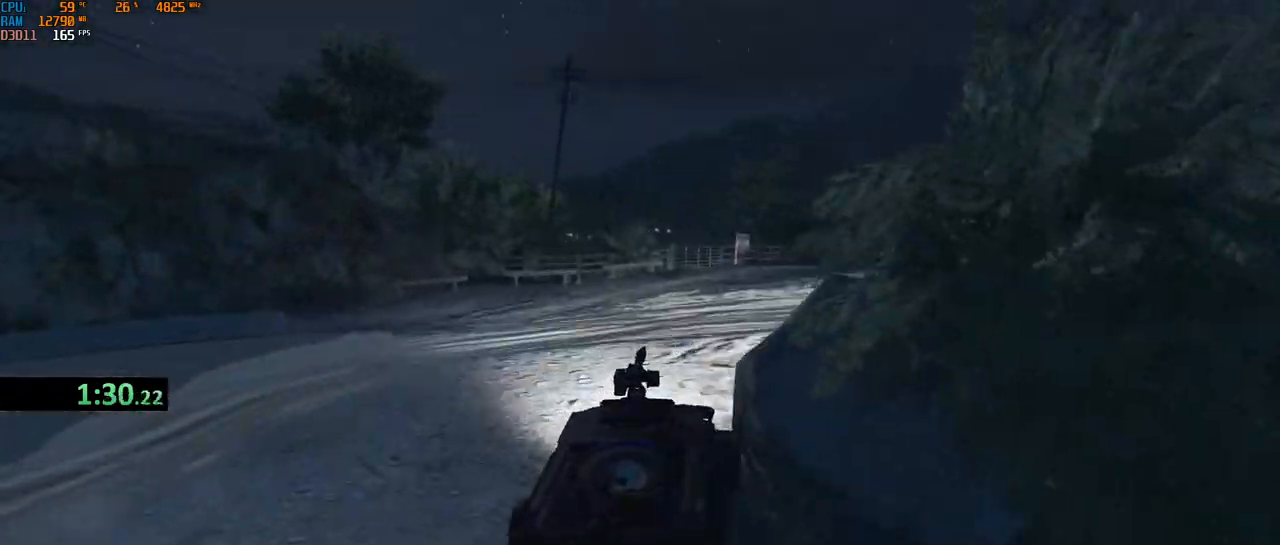
{"keys": ["w"], "mouse": [], "events": [[17, "d", "up"], [50, "d", "down"], [167, "d", "up"]]}
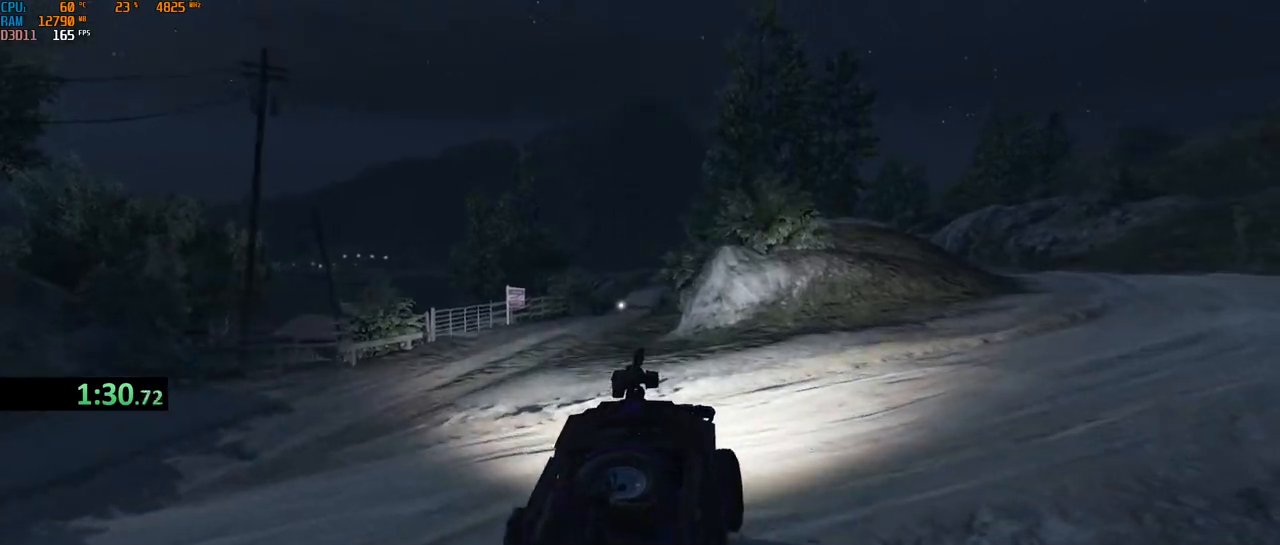
{"keys": ["d", "shift", "w"], "mouse": [], "events": [[17, "a", "down"], [233, "a", "up"], [367, "shift", "down"], [383, "d", "down"]]}
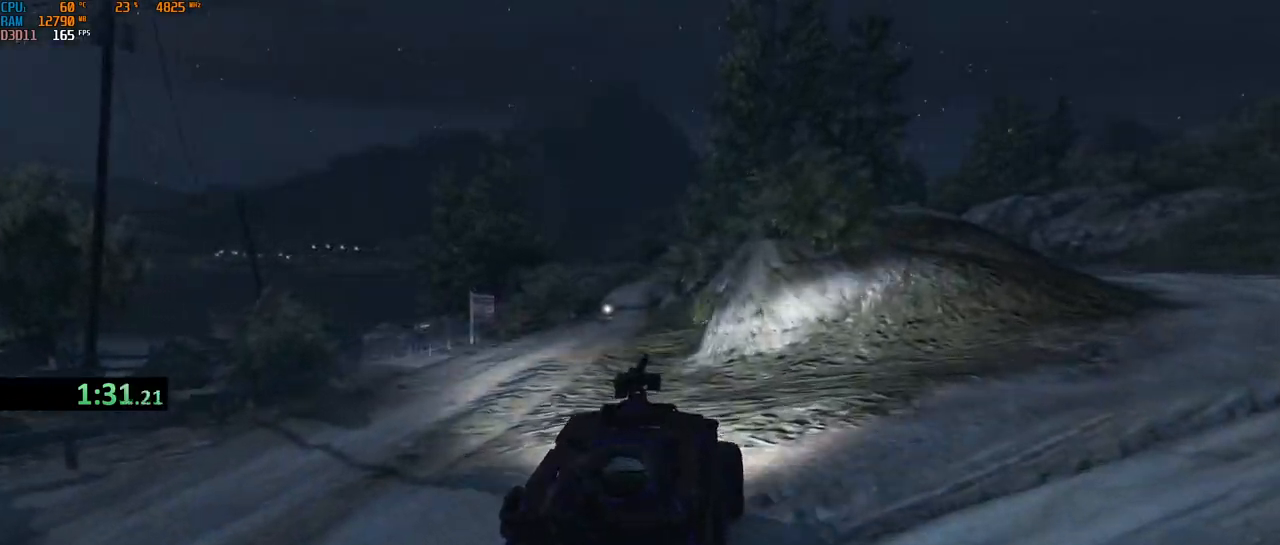
{"keys": ["w"], "mouse": [], "events": [[17, "d", "up"], [133, "shift", "up"], [217, "d", "down"], [267, "d", "up"], [367, "w", "up"], [483, "w", "down"]]}
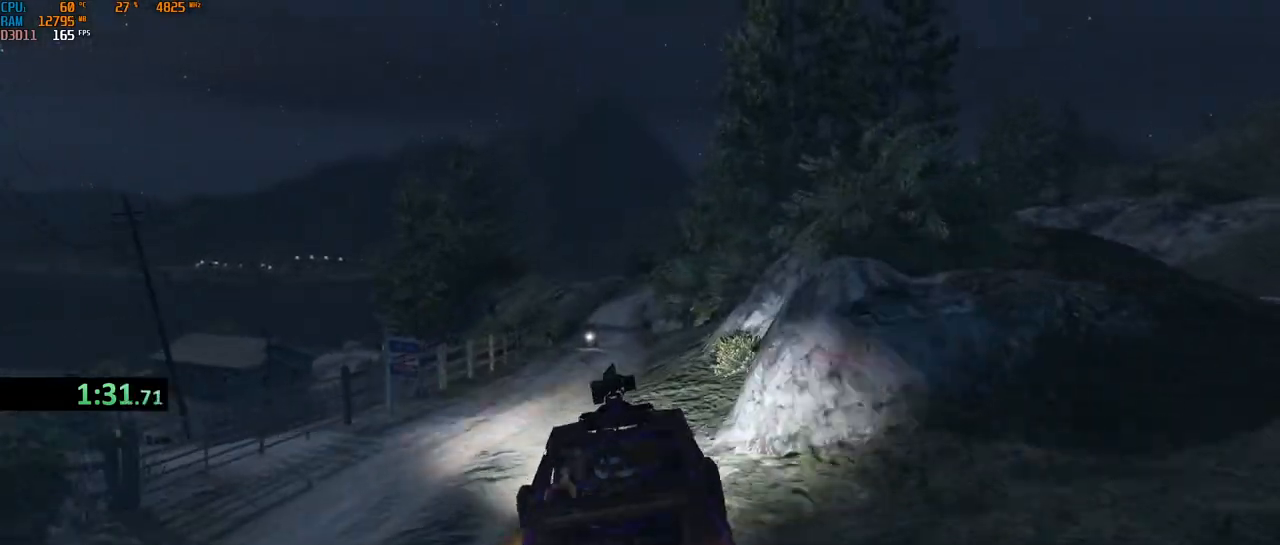
{"keys": ["w"], "mouse": [], "events": []}
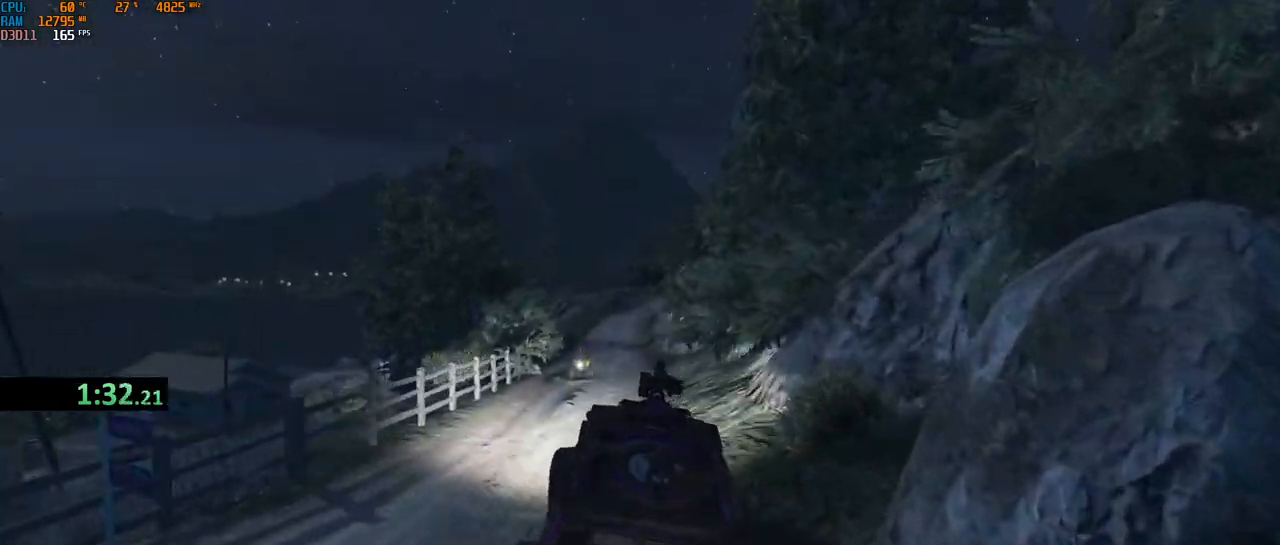
{"keys": ["d", "w"], "mouse": [], "events": [[117, "d", "down"], [133, "shift", "down"], [417, "shift", "up"]]}
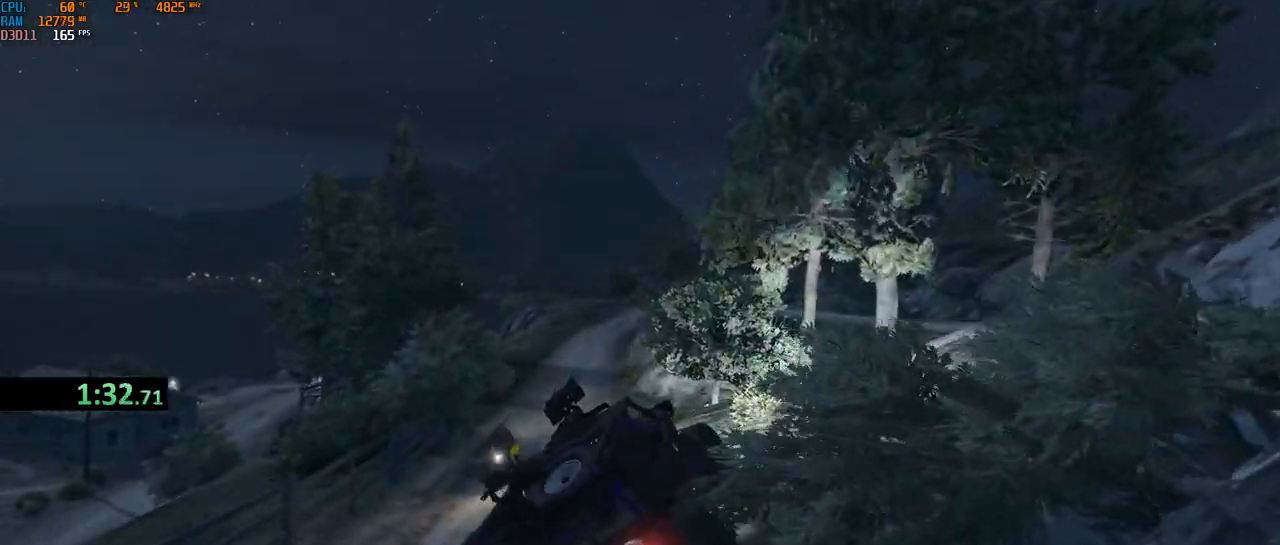
{"keys": ["a", "w"], "mouse": [], "events": [[117, "w", "up"], [183, "a", "down"], [233, "ctrl", "down"], [267, "d", "up"], [467, "ctrl", "up"], [467, "w", "down"]]}
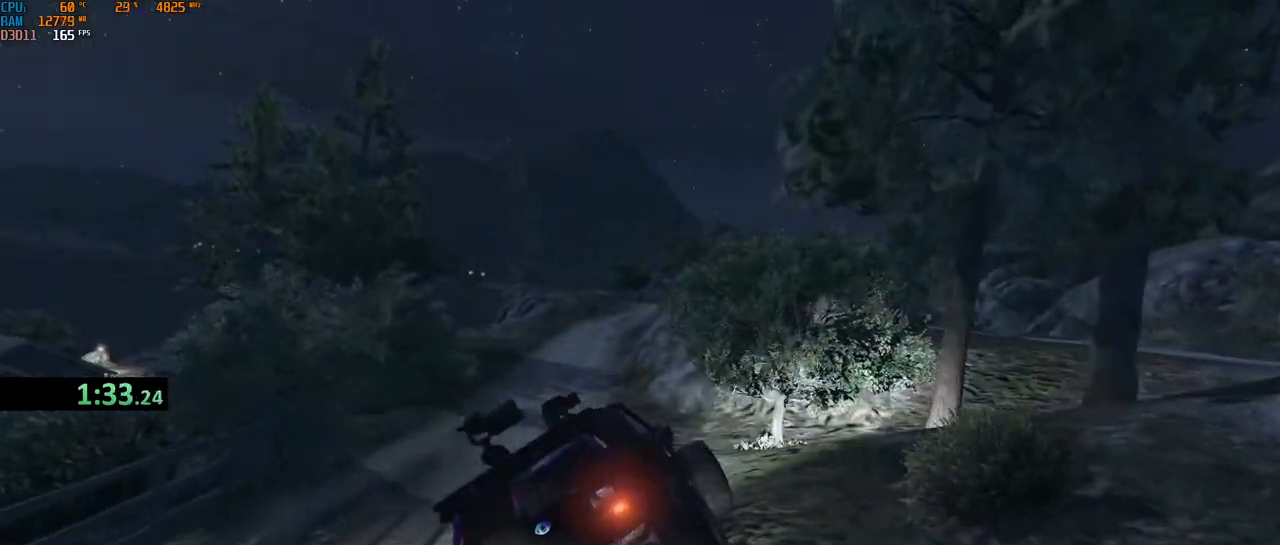
{"keys": ["w"], "mouse": [], "events": [[17, "a", "up"], [183, "d", "down"], [267, "d", "up"], [367, "a", "down"], [483, "a", "up"]]}
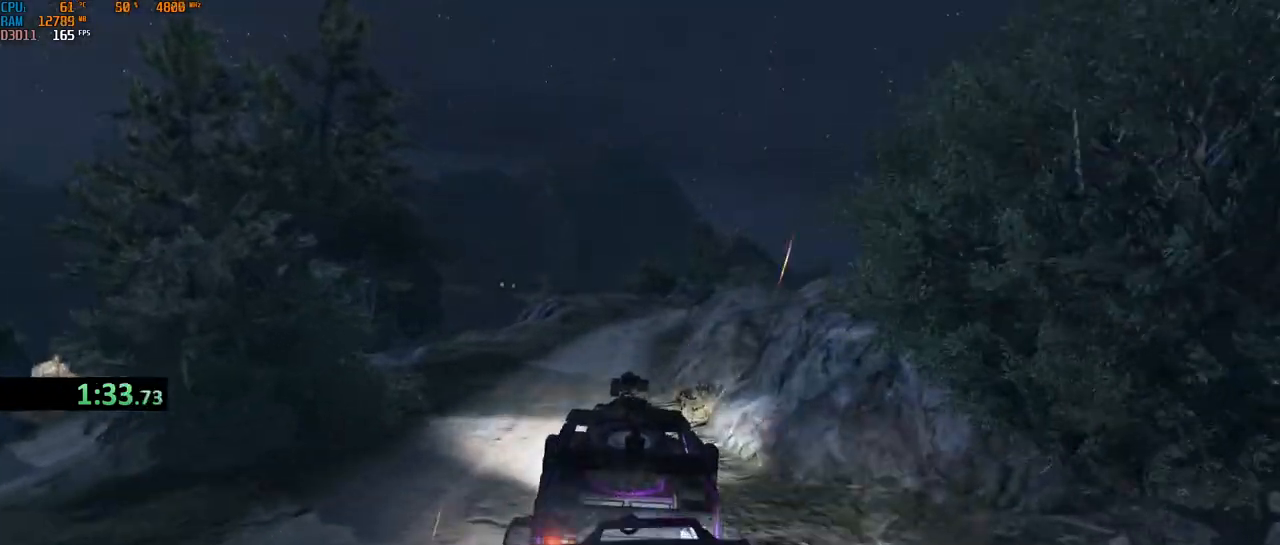
{"keys": ["w"], "mouse": [], "events": [[67, "d", "down"], [183, "d", "up"]]}
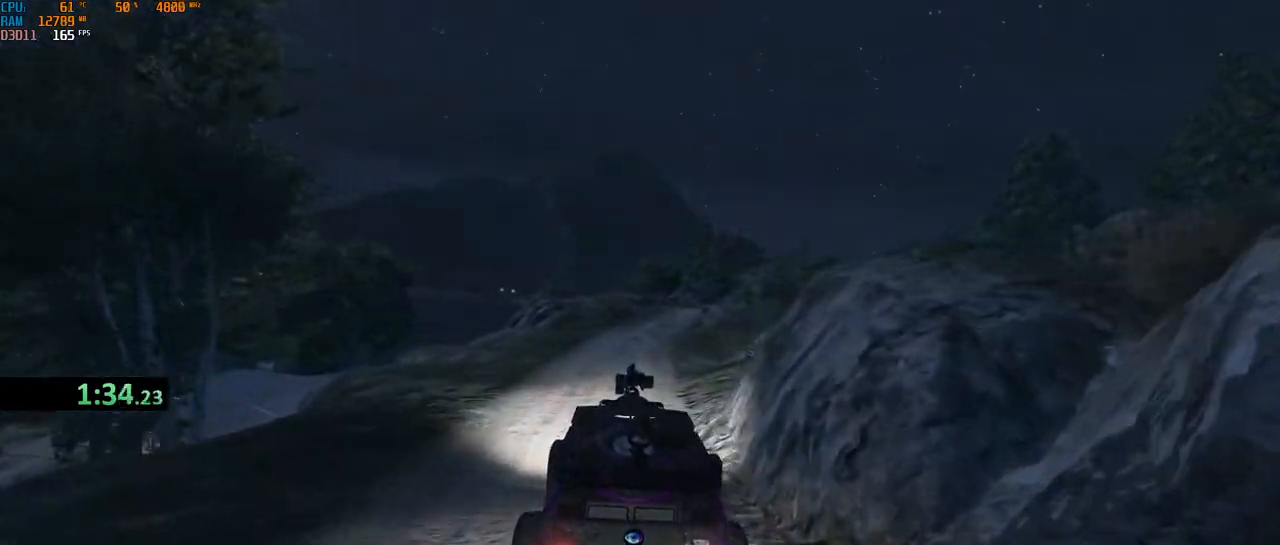
{"keys": ["w"], "mouse": [], "events": []}
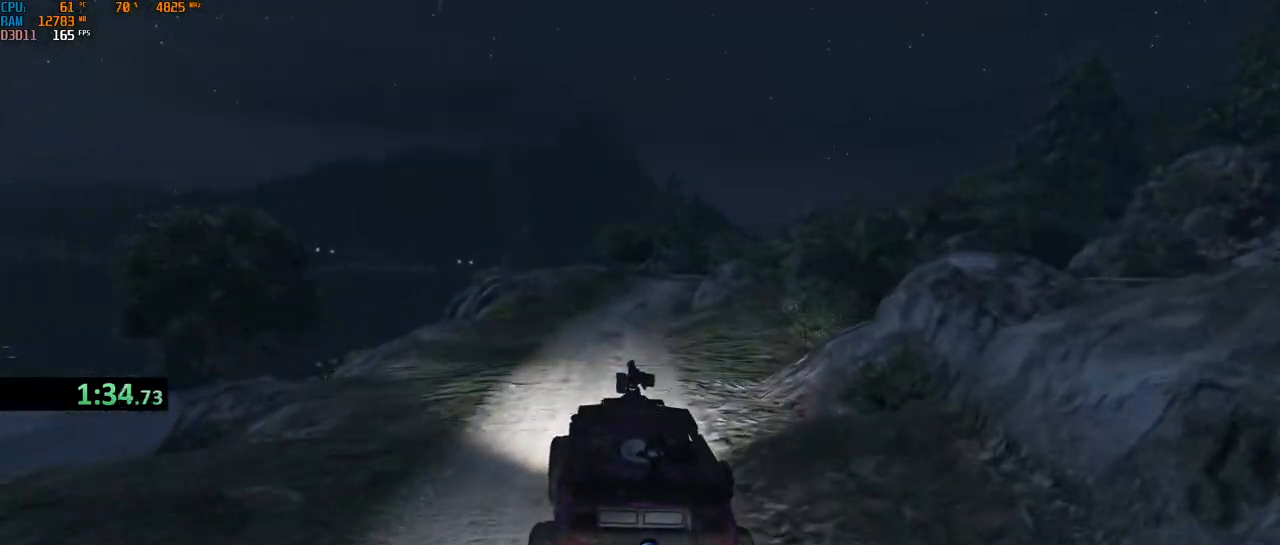
{"keys": ["w"], "mouse": [], "events": [[67, "d", "down"], [133, "d", "up"]]}
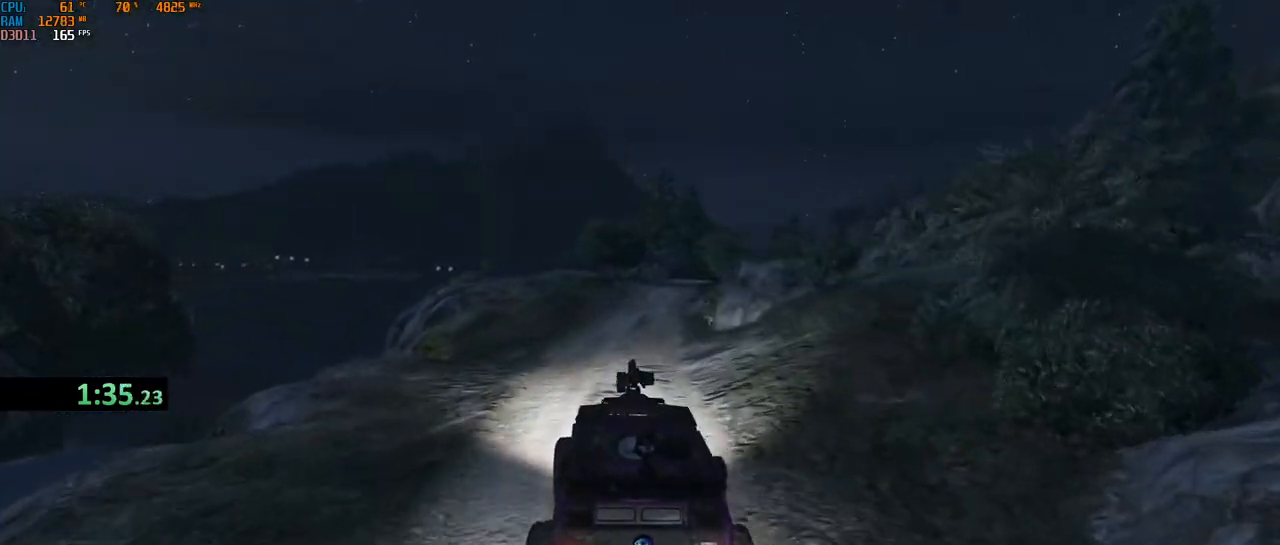
{"keys": ["d", "w"], "mouse": [], "events": [[133, "d", "down"], [233, "d", "up"], [467, "d", "down"]]}
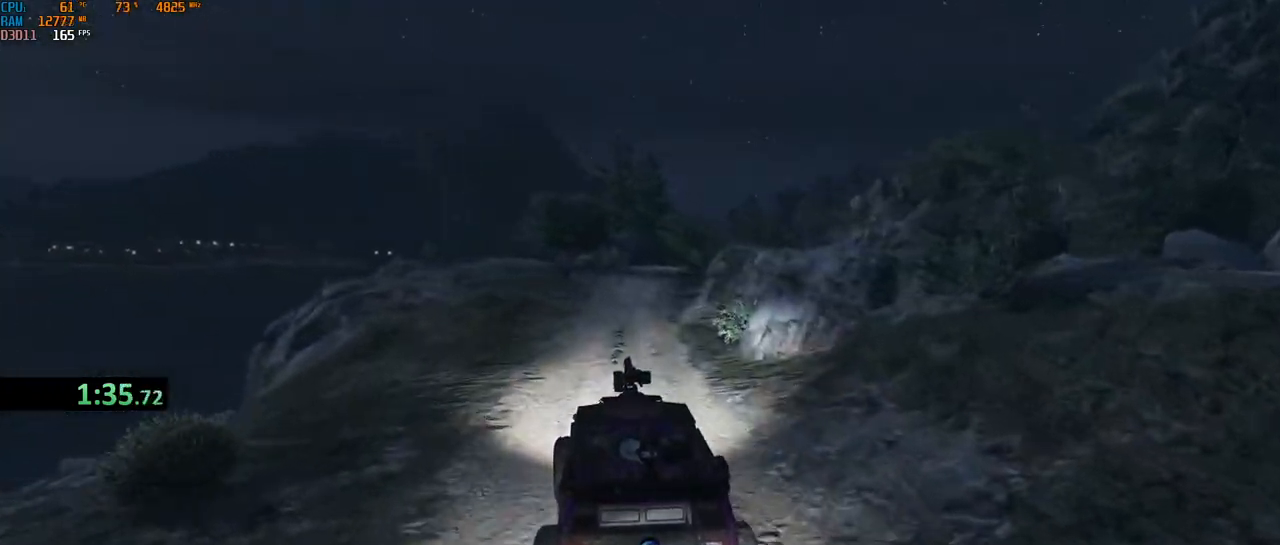
{"keys": ["d", "w"], "mouse": [], "events": [[67, "d", "up"], [483, "d", "down"]]}
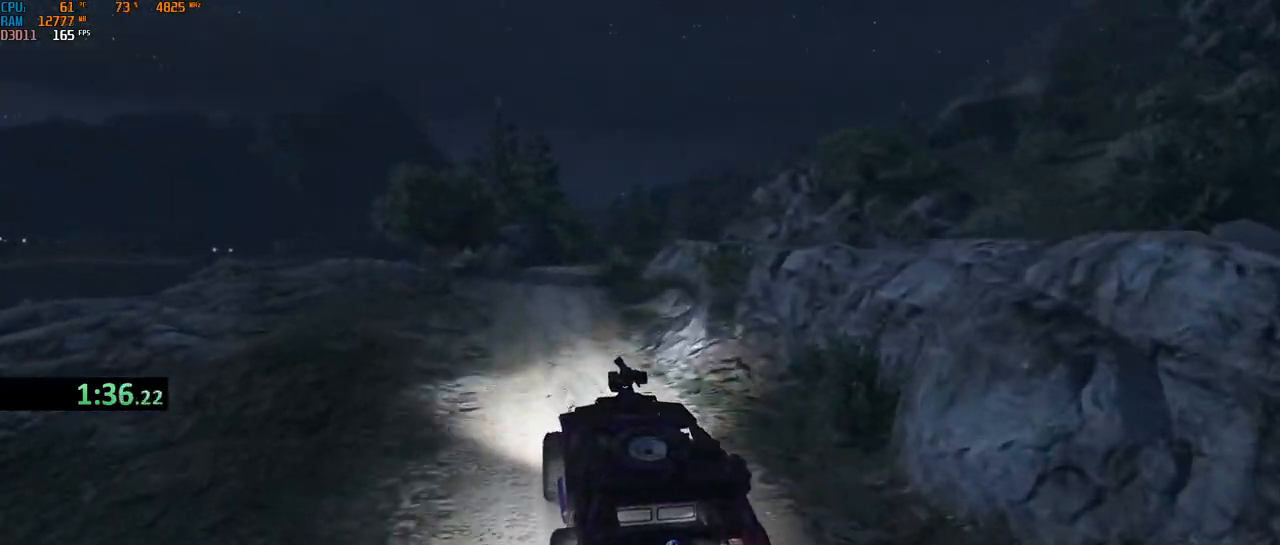
{"keys": ["w"], "mouse": [], "events": [[50, "d", "up"], [367, "d", "down"], [450, "d", "up"]]}
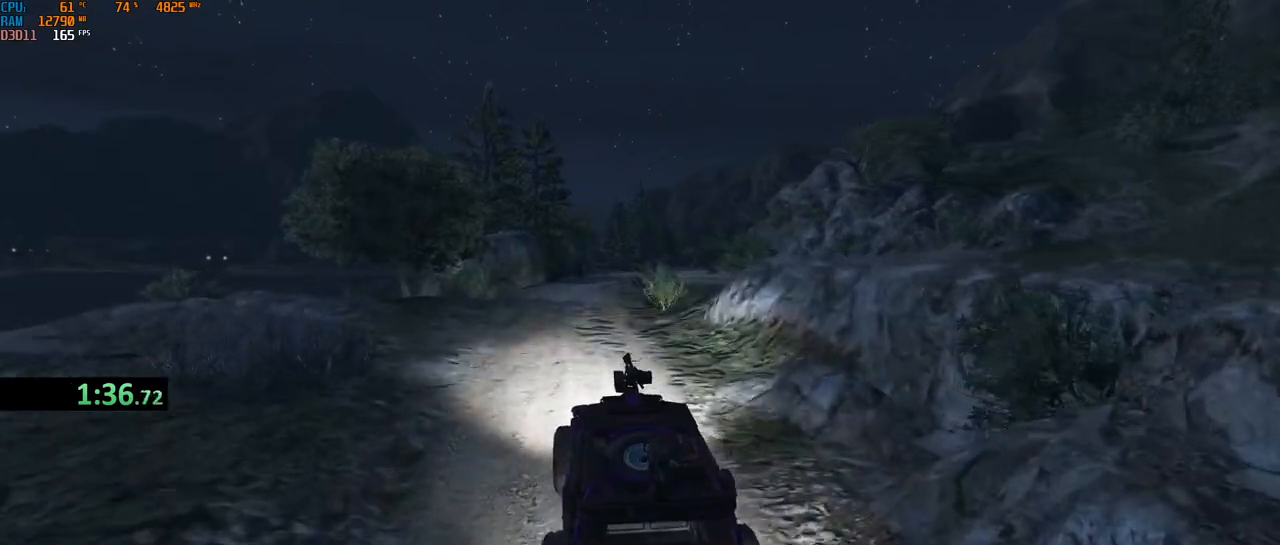
{"keys": ["w"], "mouse": [], "events": [[250, "d", "down"], [350, "d", "up"]]}
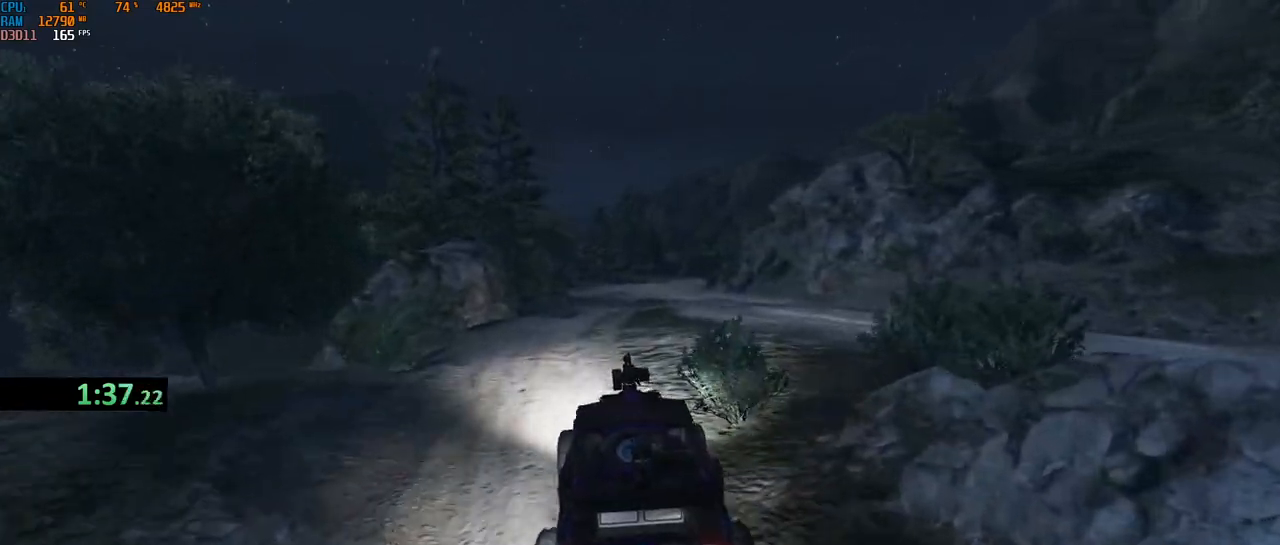
{"keys": ["w"], "mouse": [], "events": [[250, "d", "down"], [350, "d", "up"]]}
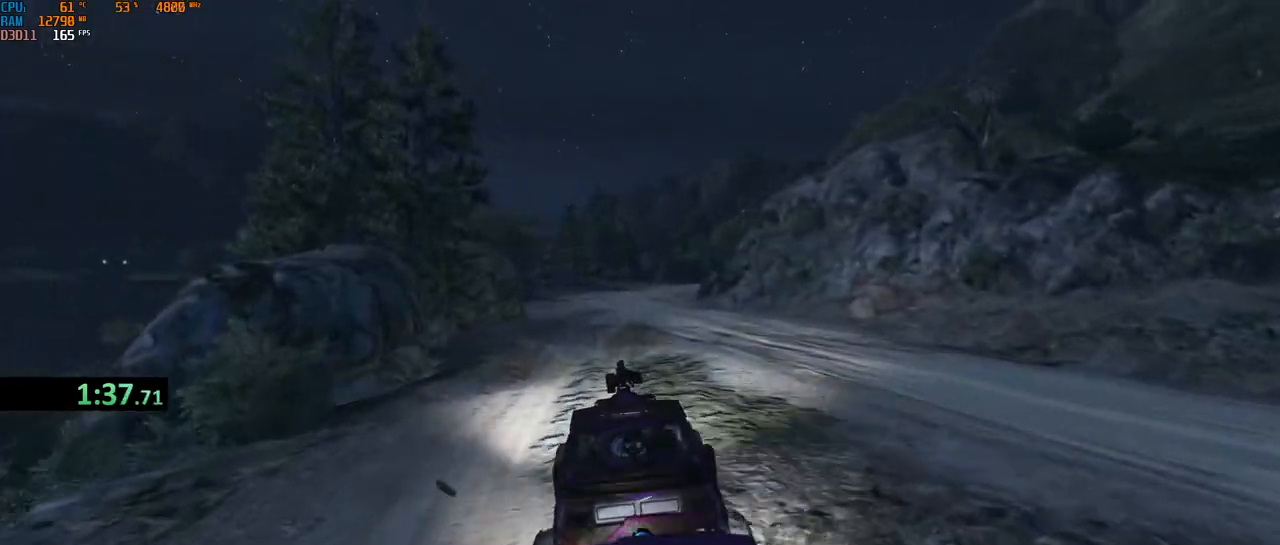
{"keys": ["w"], "mouse": [], "events": []}
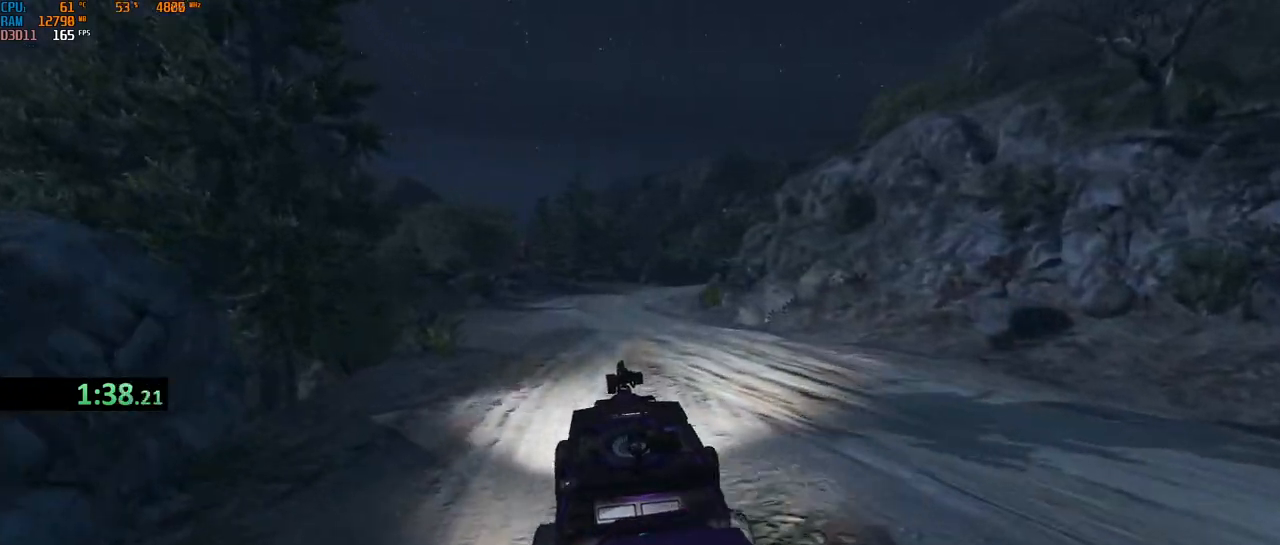
{"keys": ["w"], "mouse": [], "events": [[50, "d", "down"], [133, "d", "up"]]}
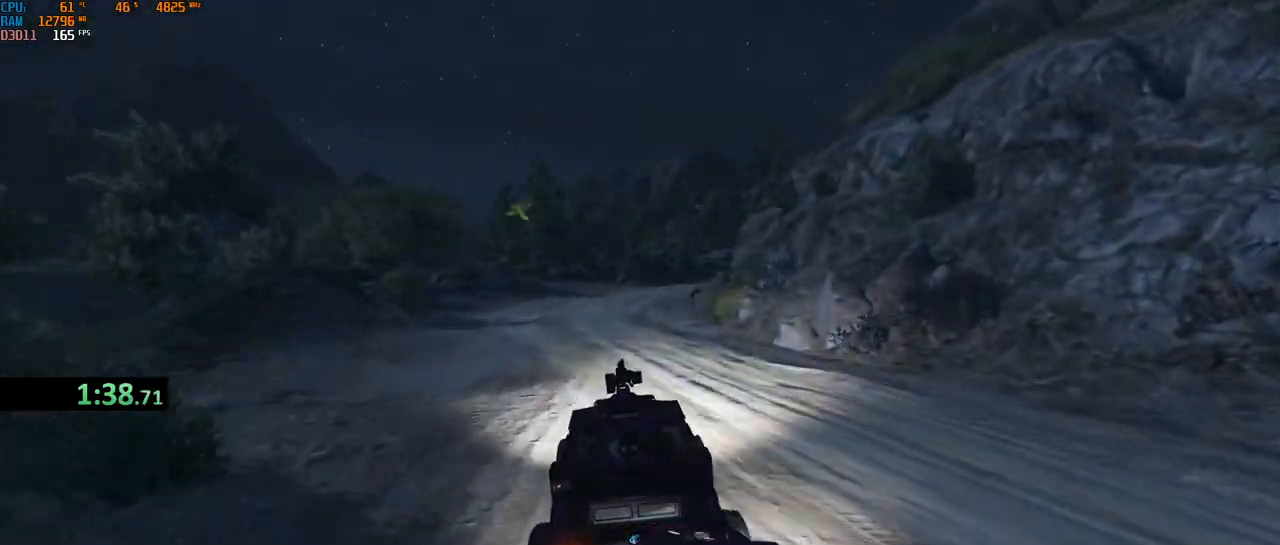
{"keys": ["w"], "mouse": [], "events": [[150, "d", "down"], [233, "d", "up"], [450, "d", "down"], [483, "d", "up"]]}
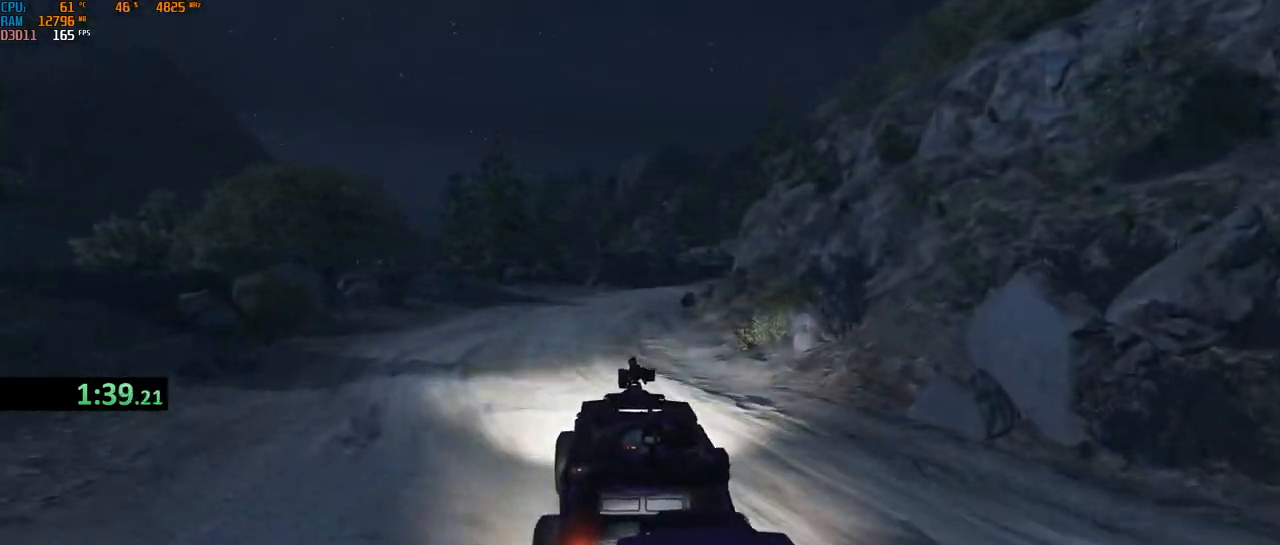
{"keys": ["w"], "mouse": [], "events": [[150, "d", "down"], [200, "d", "up"], [350, "d", "down"], [417, "d", "up"]]}
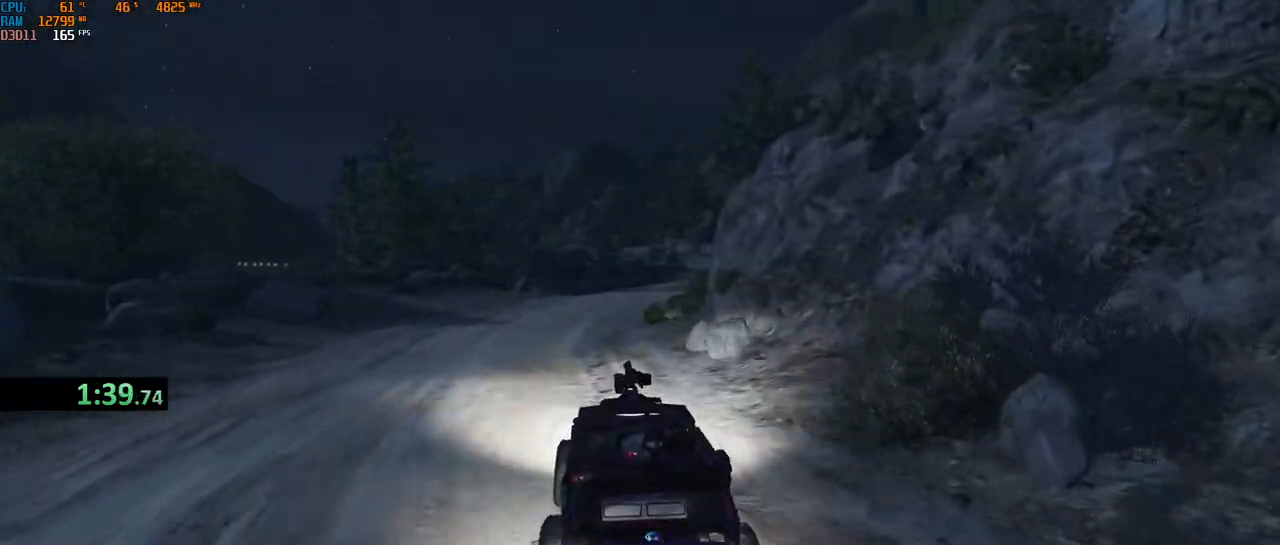
{"keys": ["e", "w"], "mouse": [], "events": [[167, "d", "down"], [233, "d", "up"], [500, "e", "down"]]}
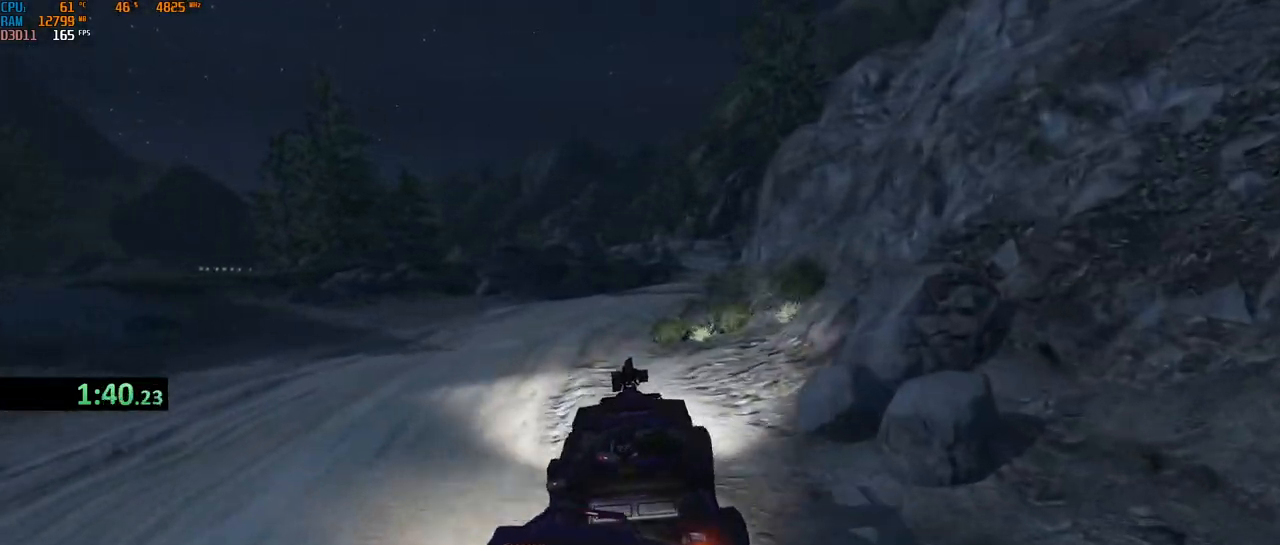
{"keys": ["d", "w"], "mouse": [], "events": [[50, "e", "up"], [117, "e", "down"], [200, "e", "up"], [233, "e", "down"], [333, "e", "up"], [433, "d", "down"]]}
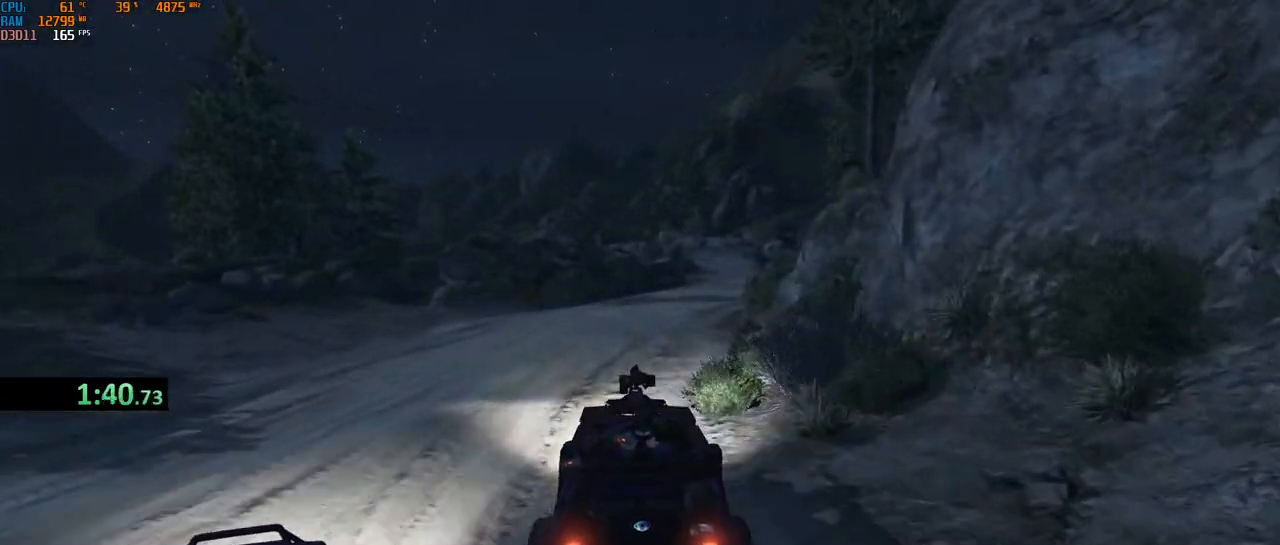
{"keys": ["w"], "mouse": [], "events": [[200, "d", "up"]]}
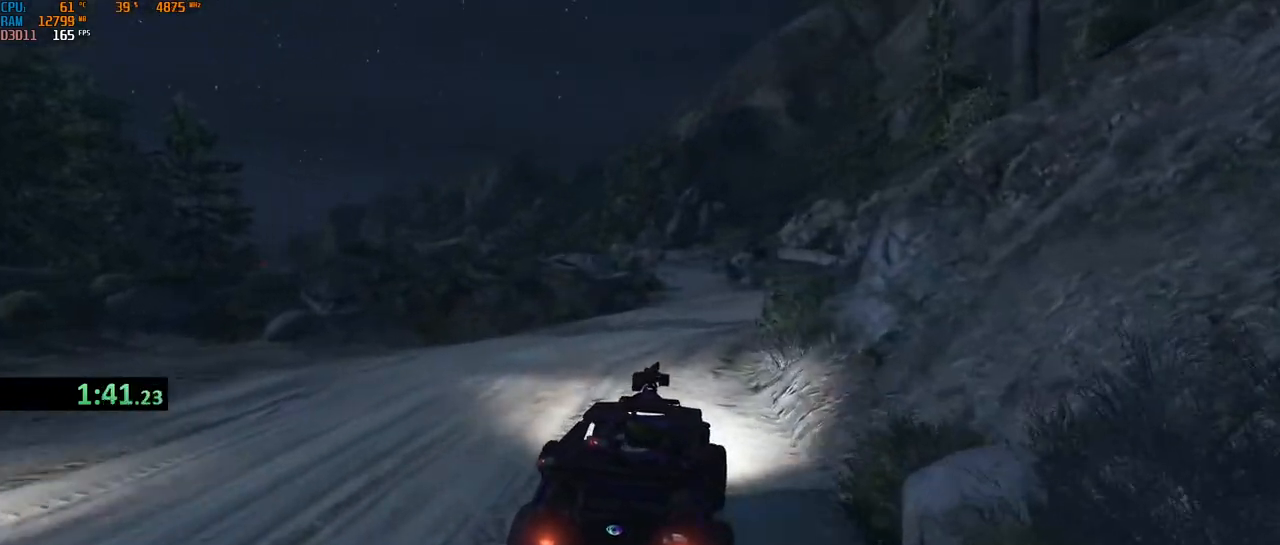
{"keys": ["w"], "mouse": [], "events": [[83, "a", "down"], [133, "a", "up"]]}